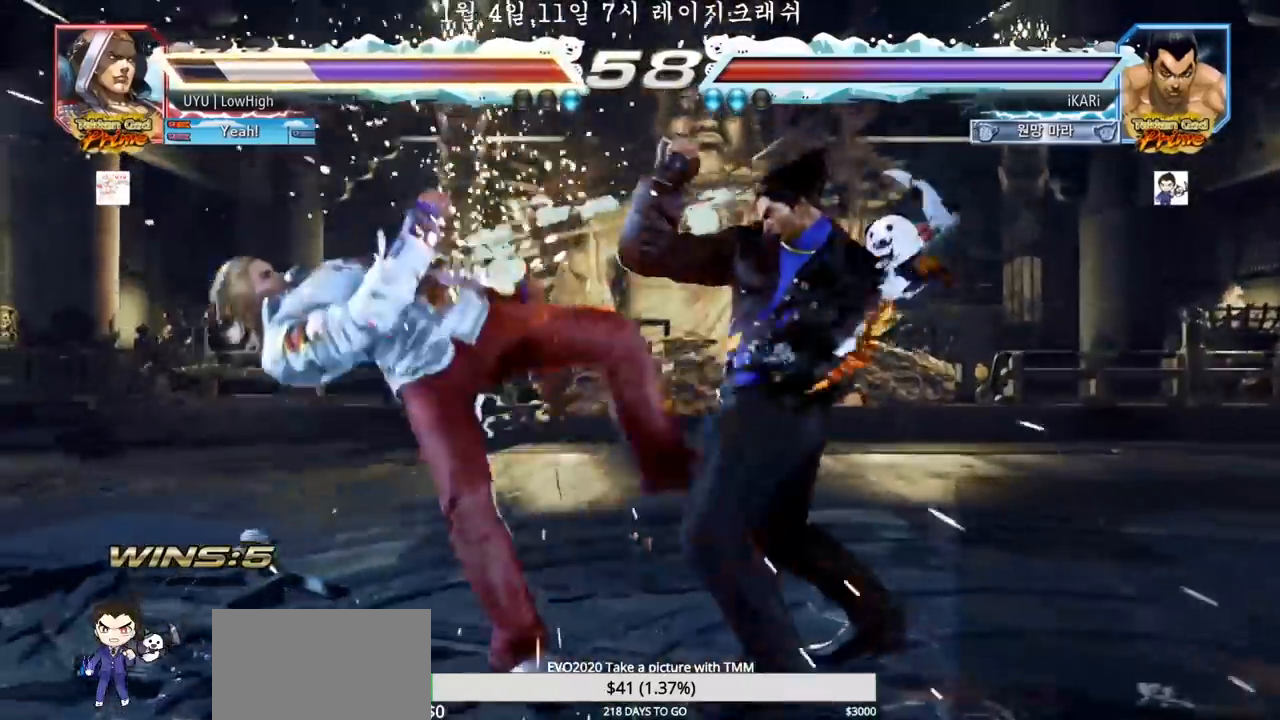
Gameplay with a controller (arcade stick); each line is a JSON object with the inputs held at the frame after it. "events" lists button and stick changes between this image and that frame as [ms after this image, input, new state], when the widget could be followed in between. Not read: L3 R3.
{"buttons": [], "left_stick": "right", "events": [[50, "TRIANGLE", "down"], [83, "TRIANGLE", "up"], [133, "TRIANGLE", "down"], [167, "TRIANGLE", "up"], [233, "TRIANGLE", "down"], [317, "TRIANGLE", "up"], [333, "SQUARE", "down"], [367, "SQUARE", "up"], [417, "SQUARE", "down"], [467, "SQUARE", "up"]]}
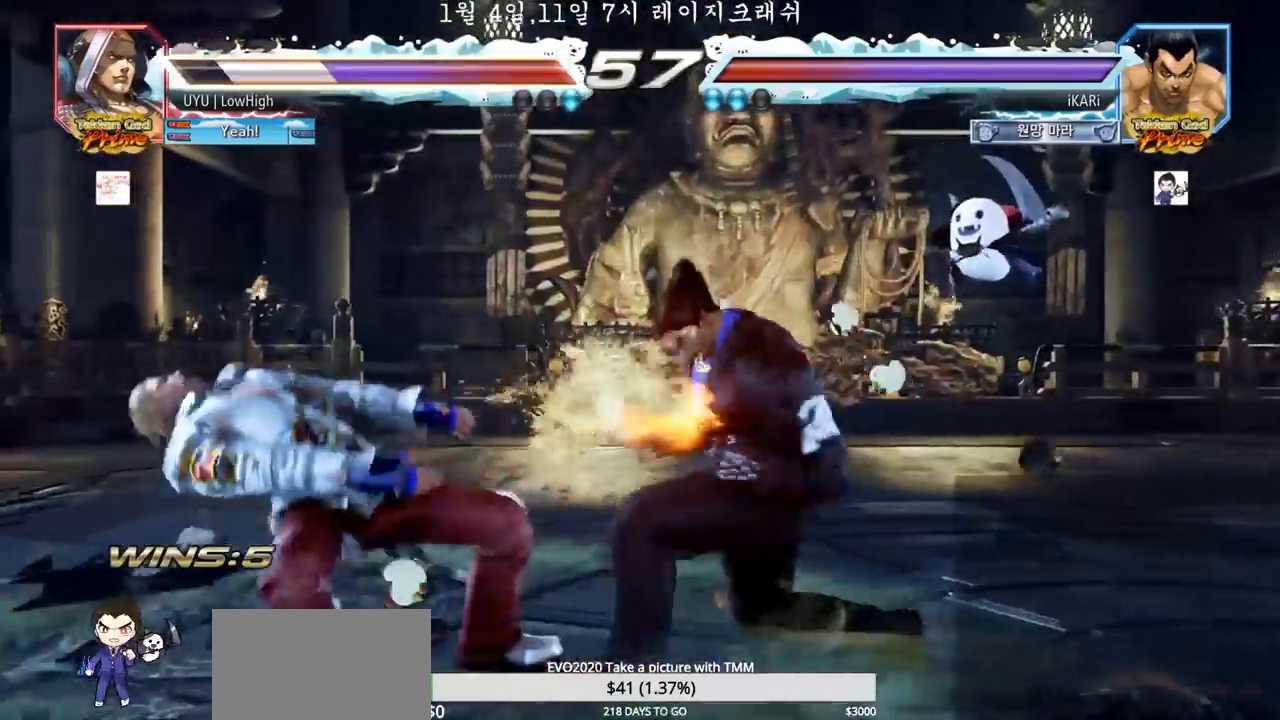
{"buttons": ["TRIANGLE"], "left_stick": "right", "events": [[17, "SQUARE", "down"], [100, "SQUARE", "up"], [100, "TRIANGLE", "down"], [150, "TRIANGLE", "up"], [167, "TRIANGLE", "down"], [233, "TRIANGLE", "up"], [267, "TRIANGLE", "down"], [317, "TRIANGLE", "up"], [367, "TRIANGLE", "down"], [417, "TRIANGLE", "up"], [467, "TRIANGLE", "down"]]}
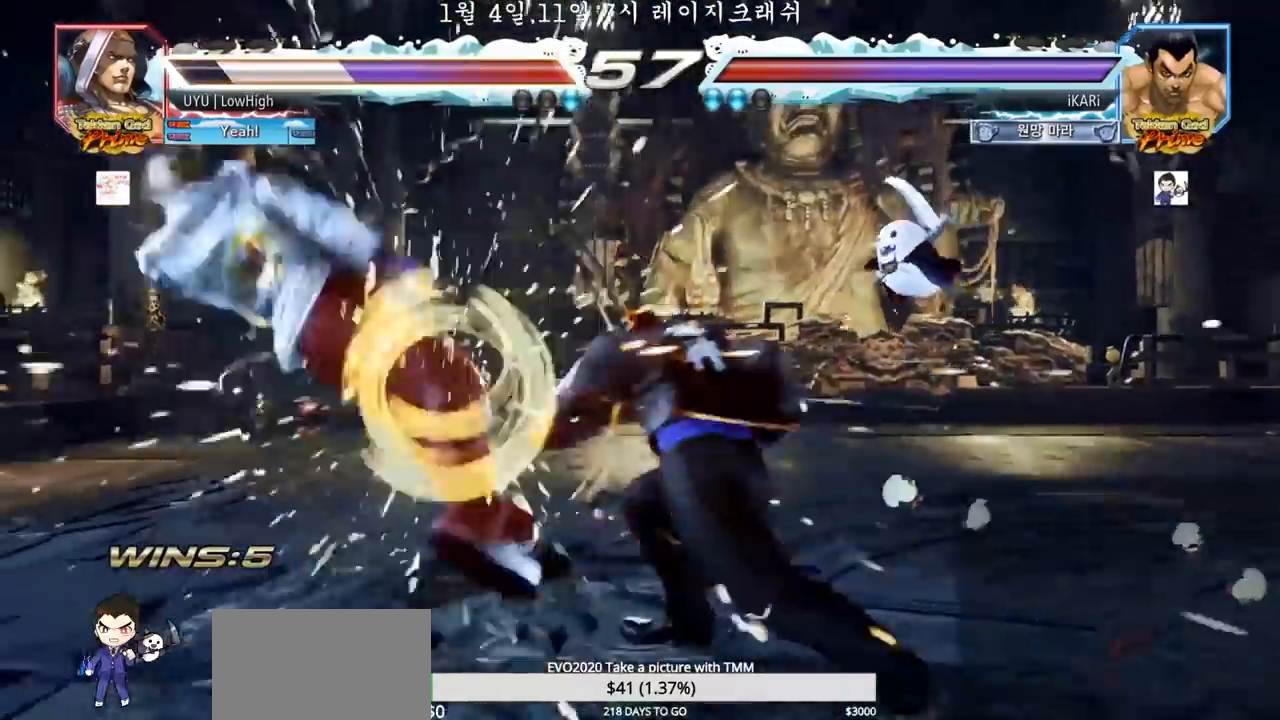
{"buttons": [], "left_stick": "left", "events": [[33, "TRIANGLE", "up"], [67, "left_stick", "center"], [233, "left_stick", "left"], [283, "left_stick", "center"], [383, "left_stick", "left"]]}
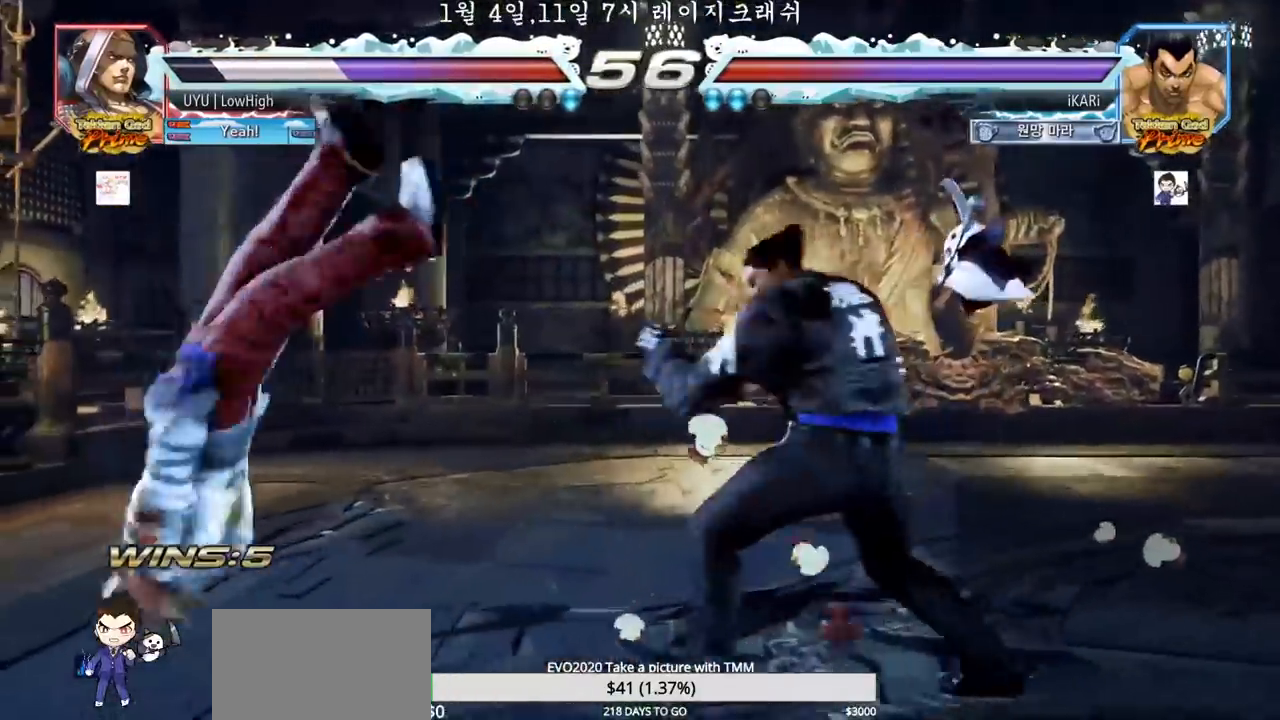
{"buttons": [], "left_stick": "down-left", "events": [[350, "left_stick", "down-left"], [367, "CIRCLE", "down"], [400, "CIRCLE", "up"], [467, "SQUARE", "down"], [500, "SQUARE", "up"]]}
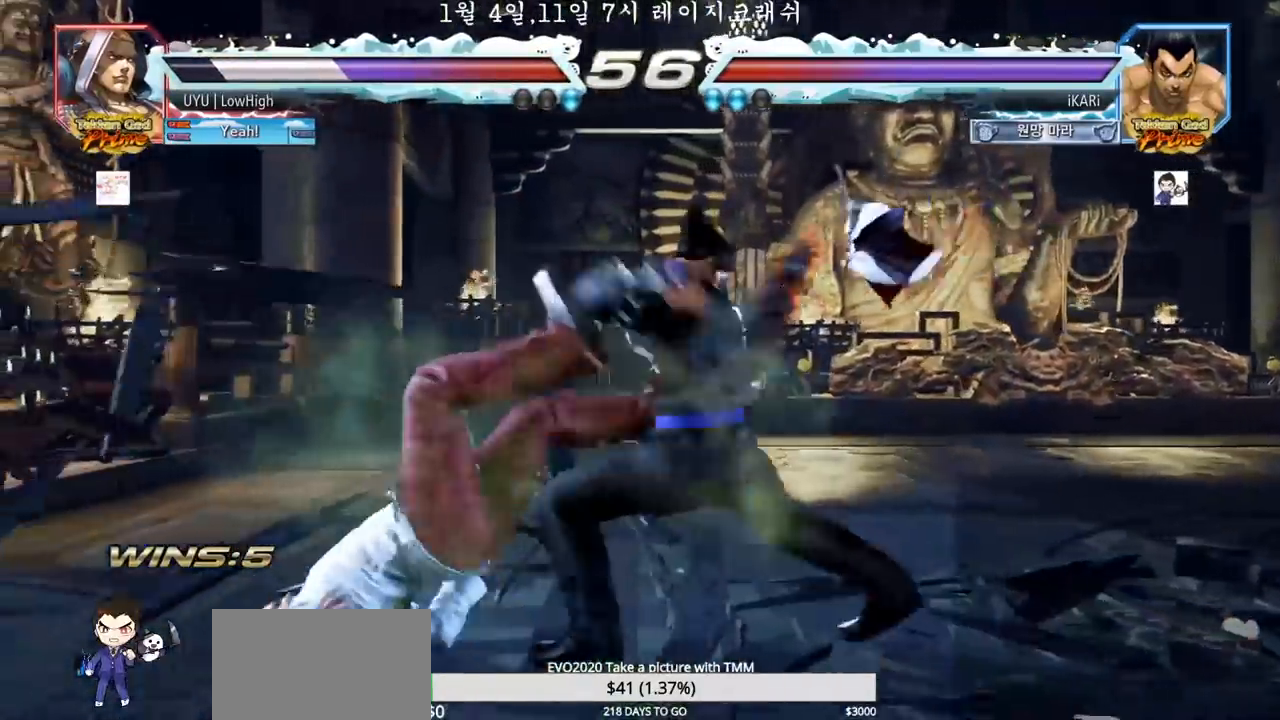
{"buttons": ["TRIANGLE"], "left_stick": "down-left", "events": [[50, "SQUARE", "down"], [83, "SQUARE", "up"], [150, "SQUARE", "down"], [200, "SQUARE", "up"], [250, "SQUARE", "down"], [317, "SQUARE", "up"], [383, "SQUARE", "down"], [383, "TRIANGLE", "down"], [417, "SQUARE", "up"], [450, "TRIANGLE", "up"], [483, "TRIANGLE", "down"]]}